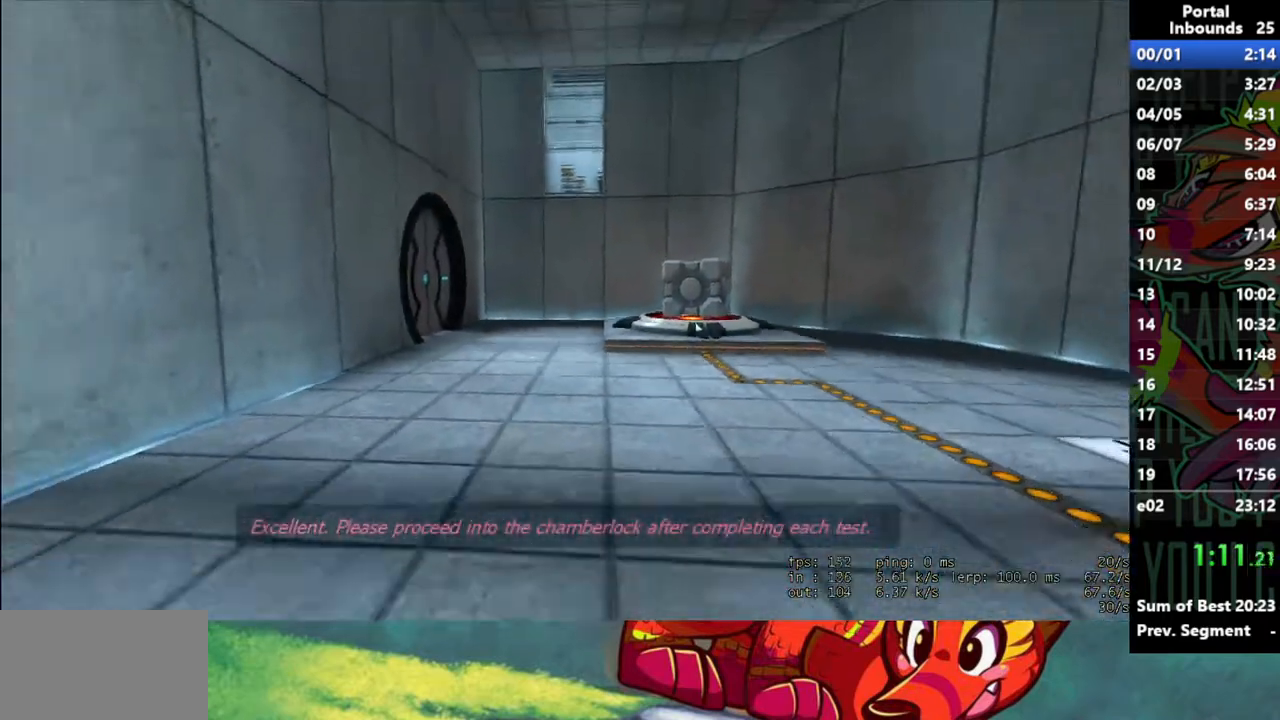
Gameplay with keyboard and mouse; each line is a JSON object with the keys and mouse buttons held at the frame after it. "events" lists presses ("down") and releases ("up") of "1", "2", "3", "4", "5", "a", "alt", "c", "caps_lock", "ctrl", "d", "e", "f", "g", "q", "r", "s", "shift", "space", "t", "tab", "v", "w", "x", "z", "mouse_left" and "mouse_right" between this image and that frame as [ms after this image, input, new state], when the widget could be followed in between. "mouse_left", "mouse_right" = the "left", "right" buttons of the "mouse" list. No other keys are recorded. Not read: mouse_move mouse_wheel.
{"keys": ["shift"], "mouse": [], "events": [[433, "d", "down"], [483, "d", "up"]]}
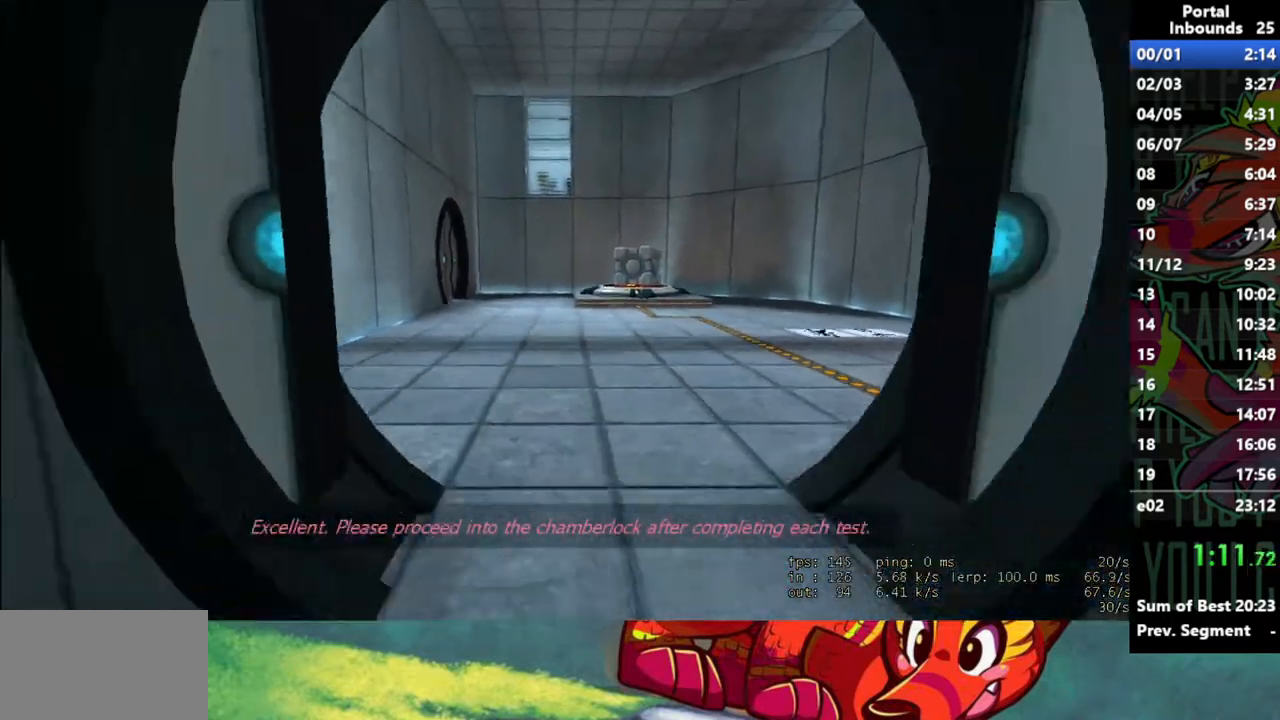
{"keys": ["a", "shift"], "mouse": [], "events": [[500, "a", "down"]]}
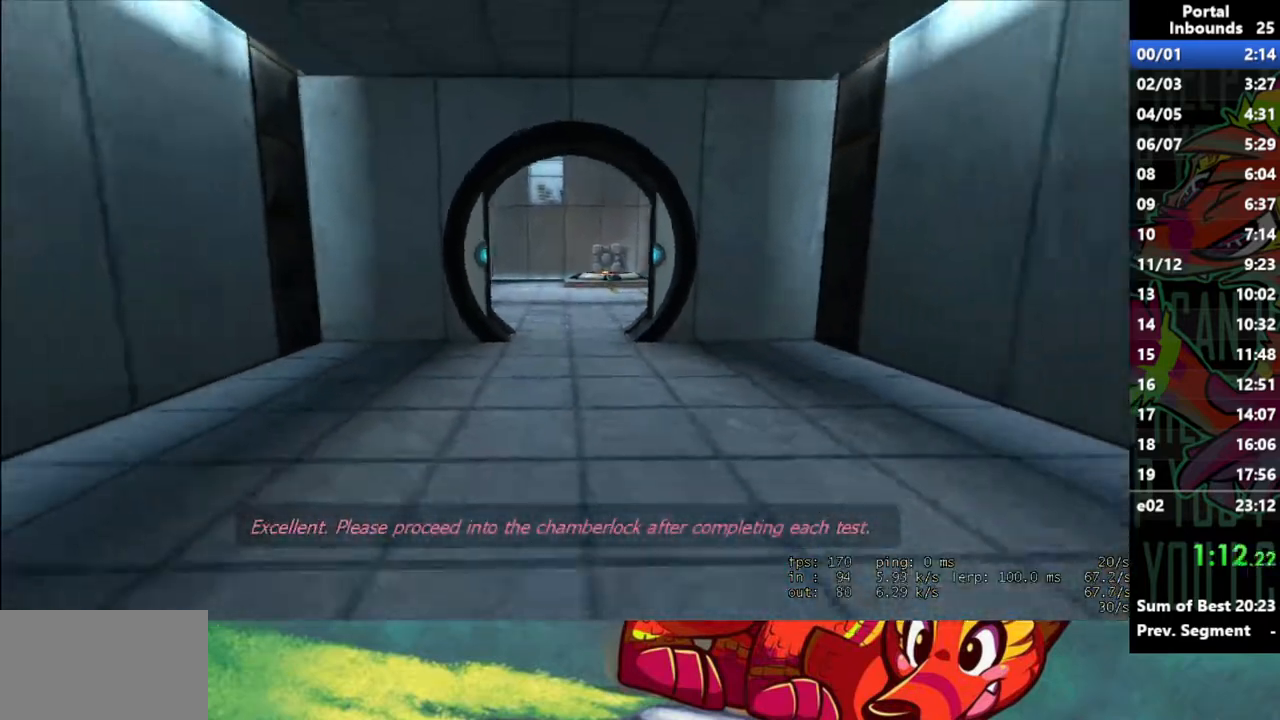
{"keys": ["shift"], "mouse": [], "events": [[33, "a", "up"]]}
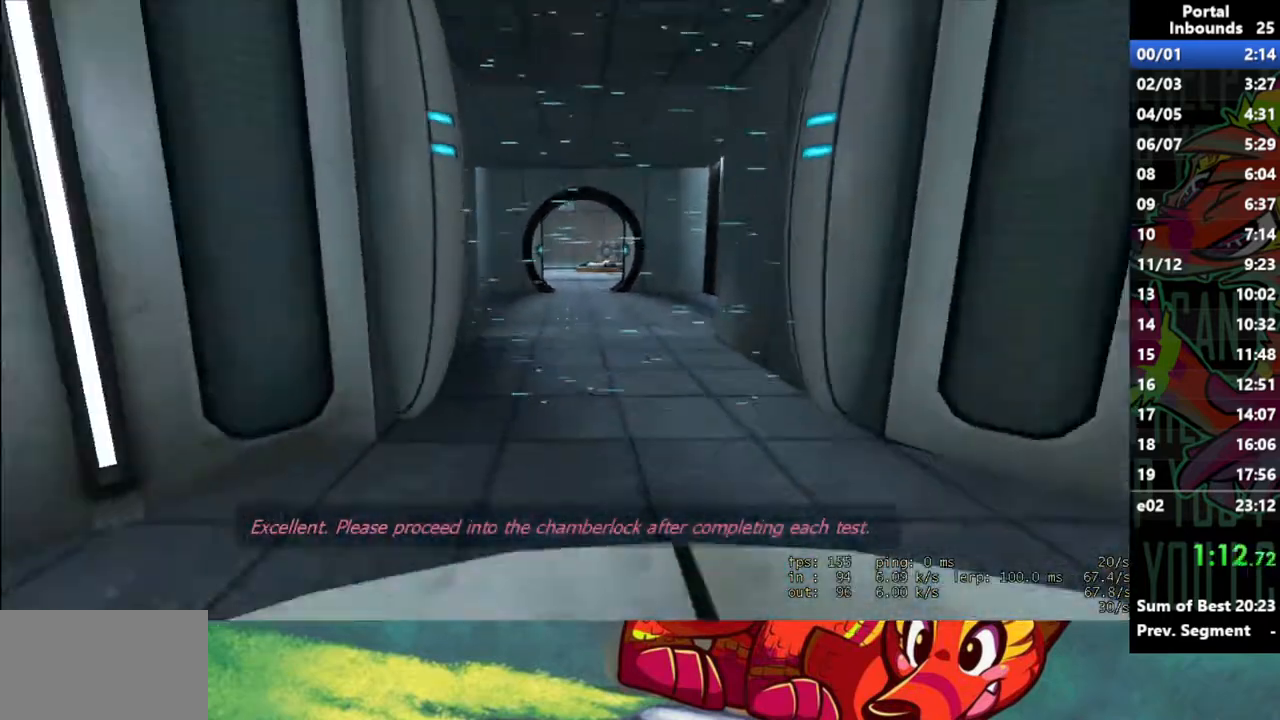
{"keys": ["s"], "mouse": [], "events": [[50, "d", "down"], [100, "d", "up"], [383, "shift", "up"], [433, "s", "down"]]}
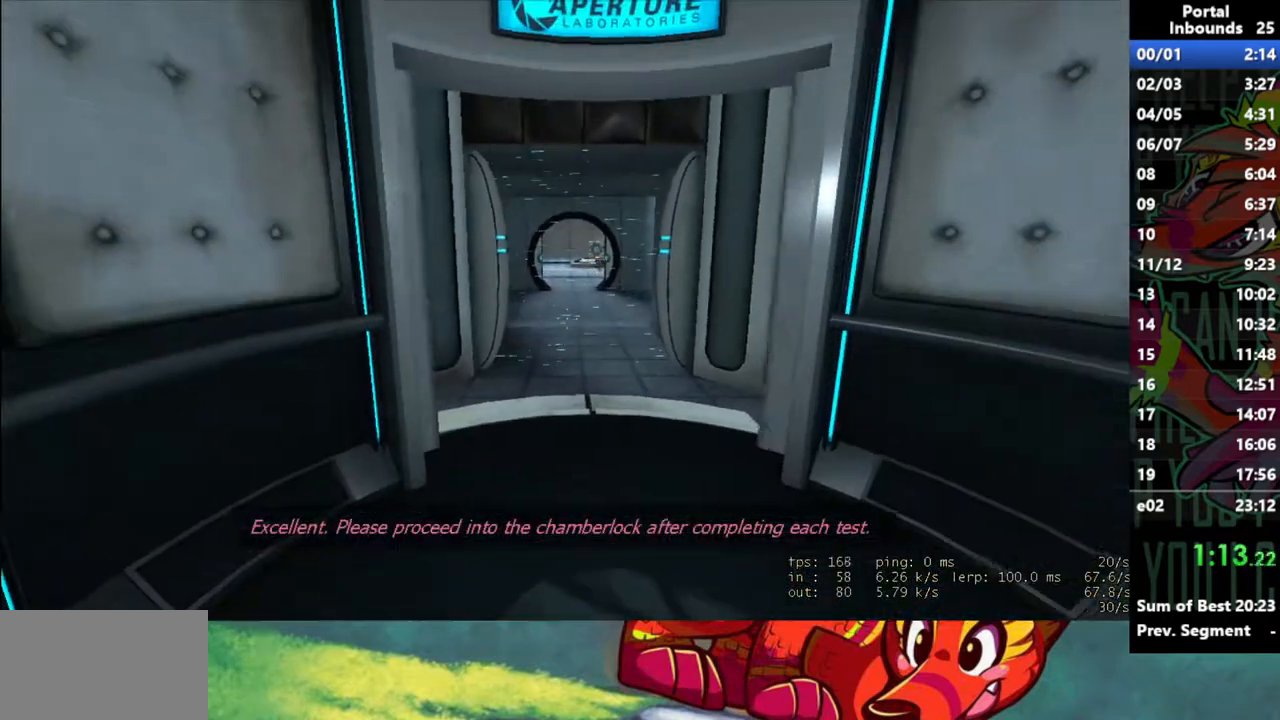
{"keys": [], "mouse": [], "events": [[117, "s", "up"], [217, "w", "down"], [350, "w", "up"]]}
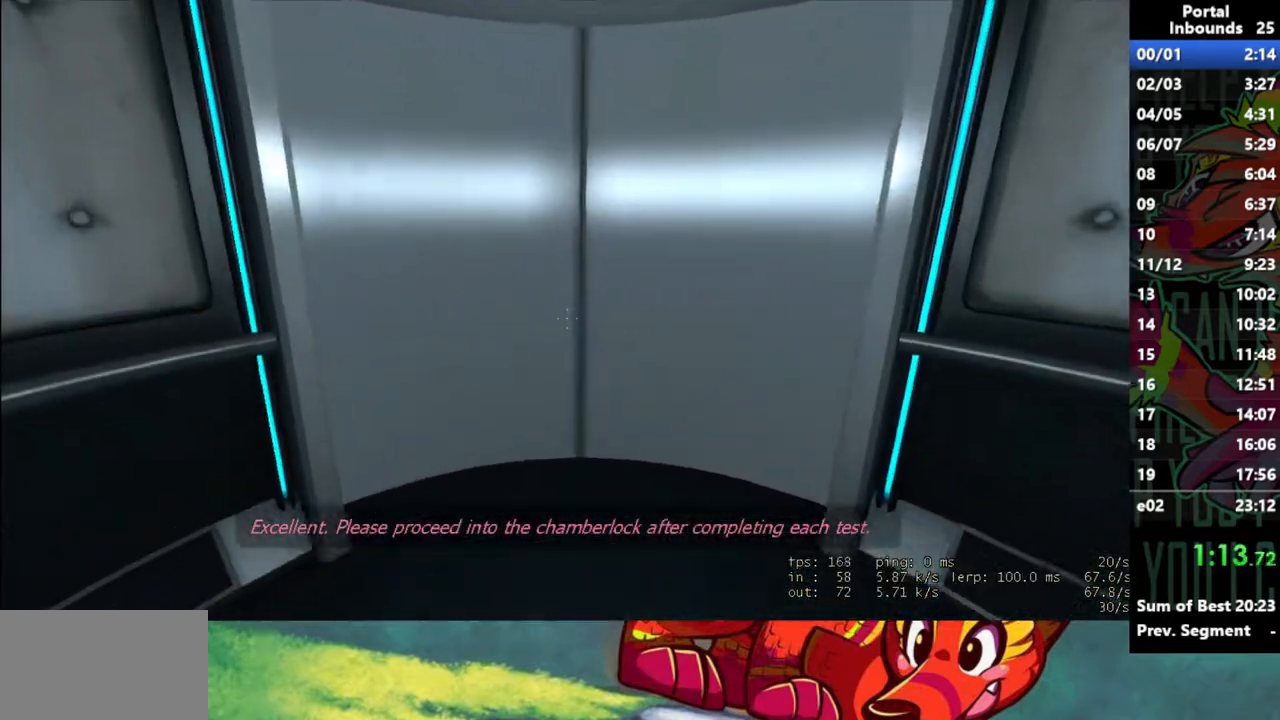
{"keys": [], "mouse": [], "events": []}
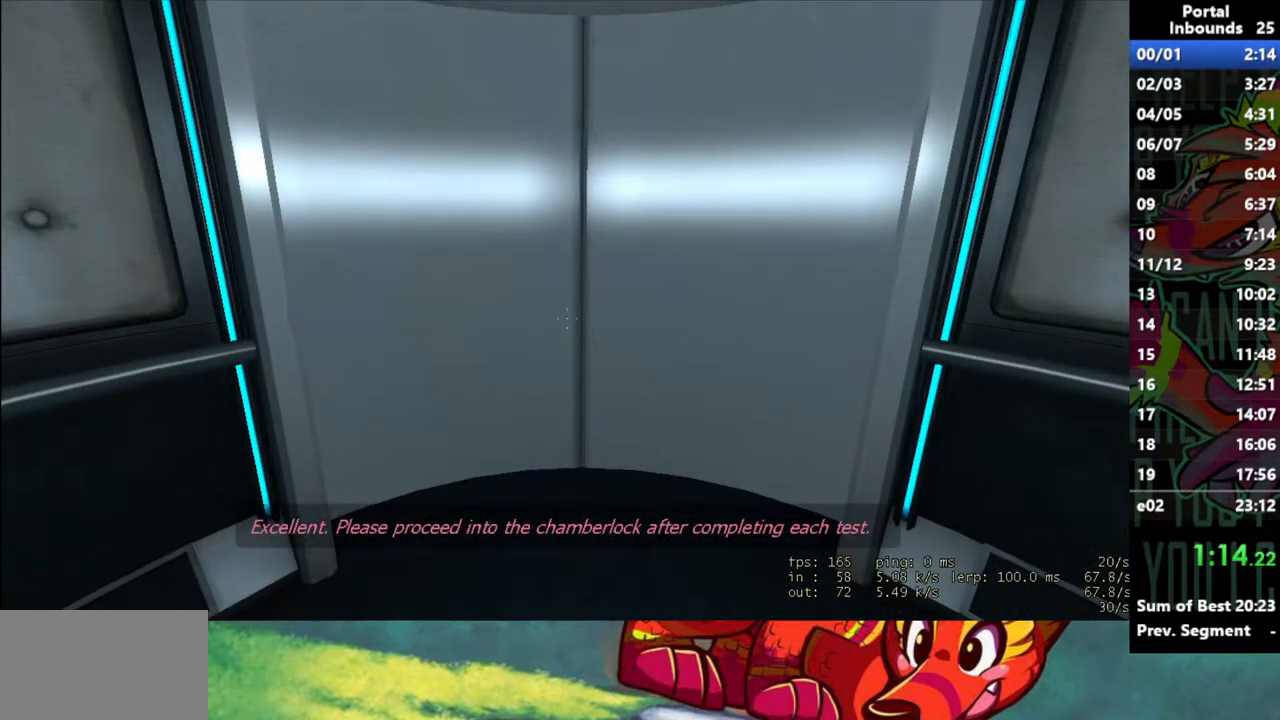
{"keys": [], "mouse": [], "events": []}
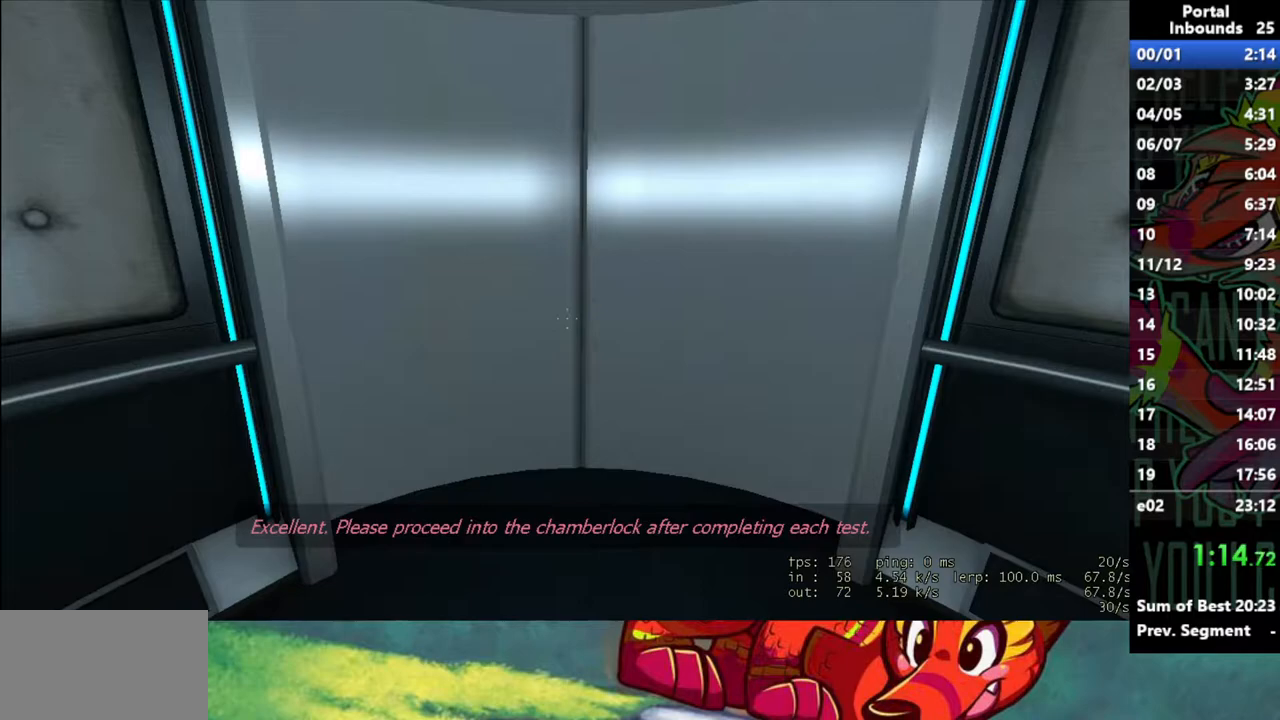
{"keys": [], "mouse": [], "events": []}
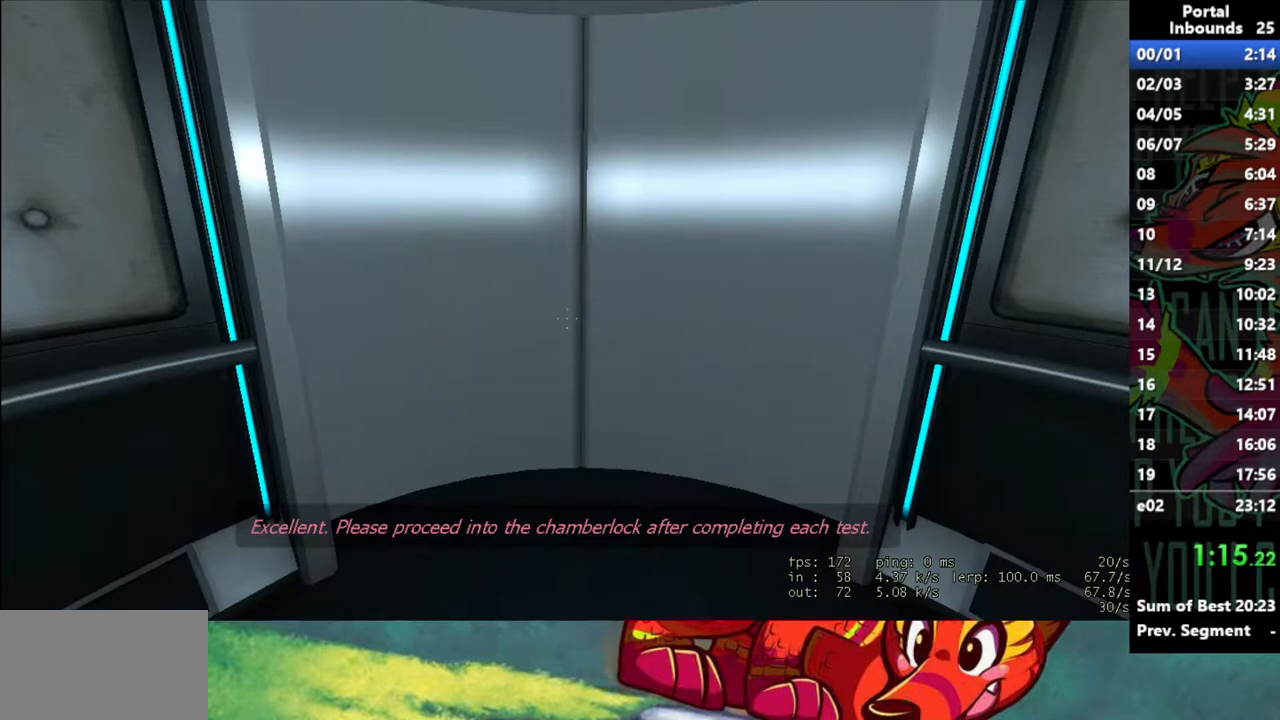
{"keys": [], "mouse": [], "events": []}
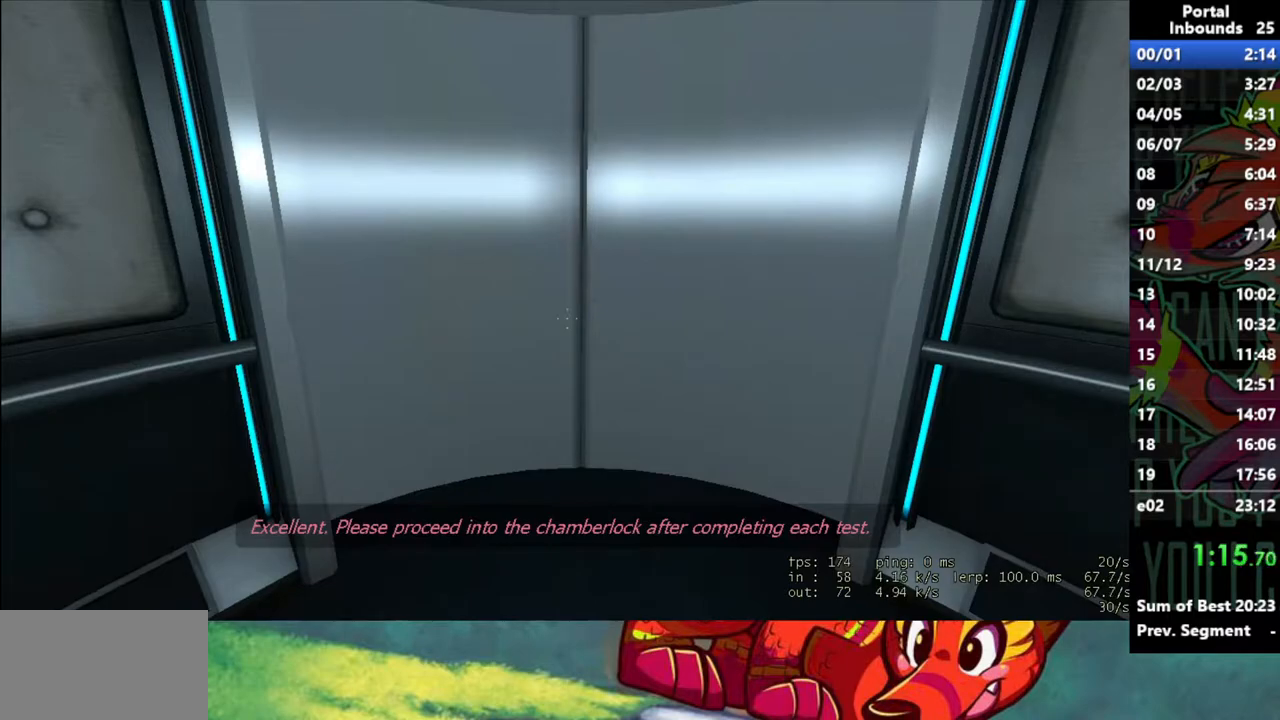
{"keys": [], "mouse": [], "events": []}
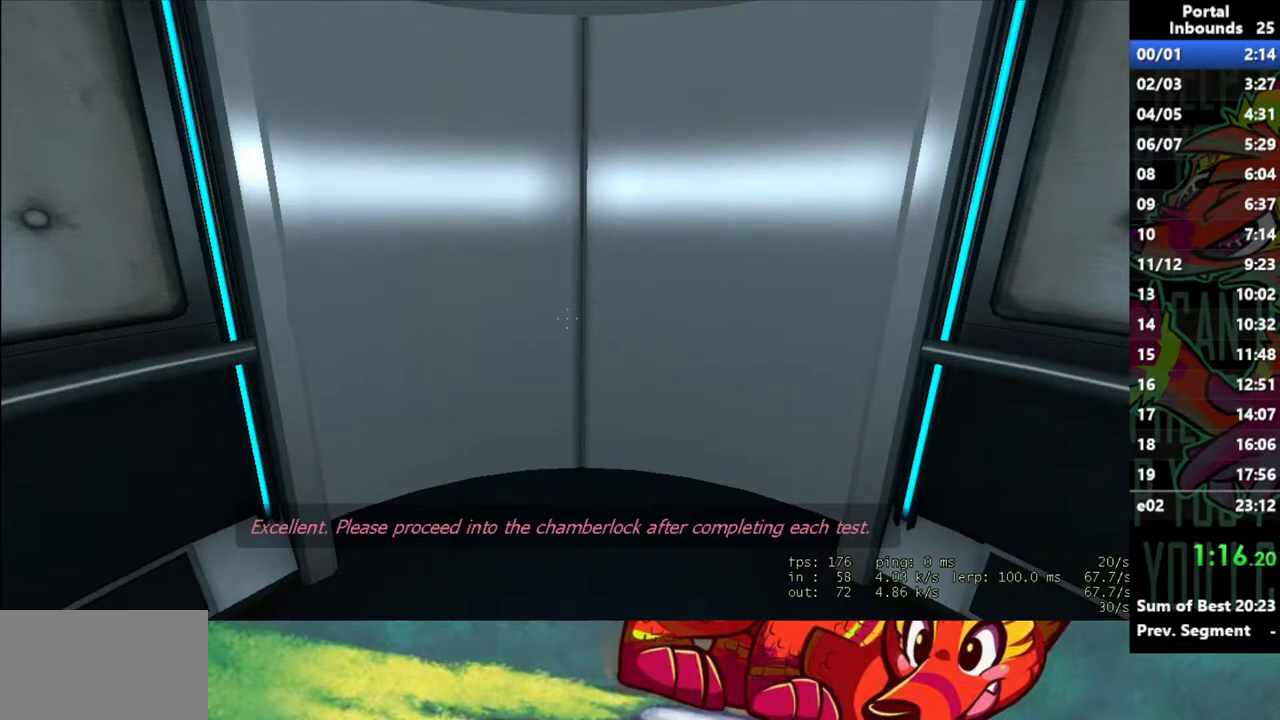
{"keys": [], "mouse": [], "events": []}
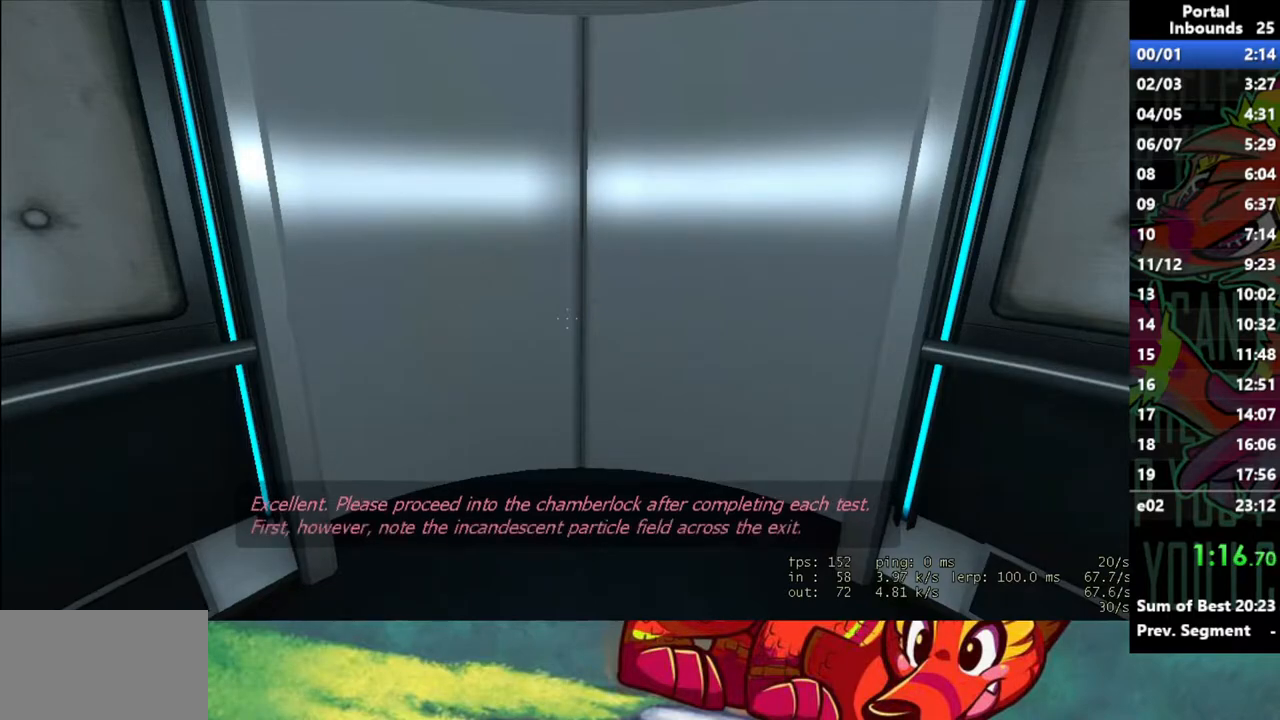
{"keys": [], "mouse": [], "events": []}
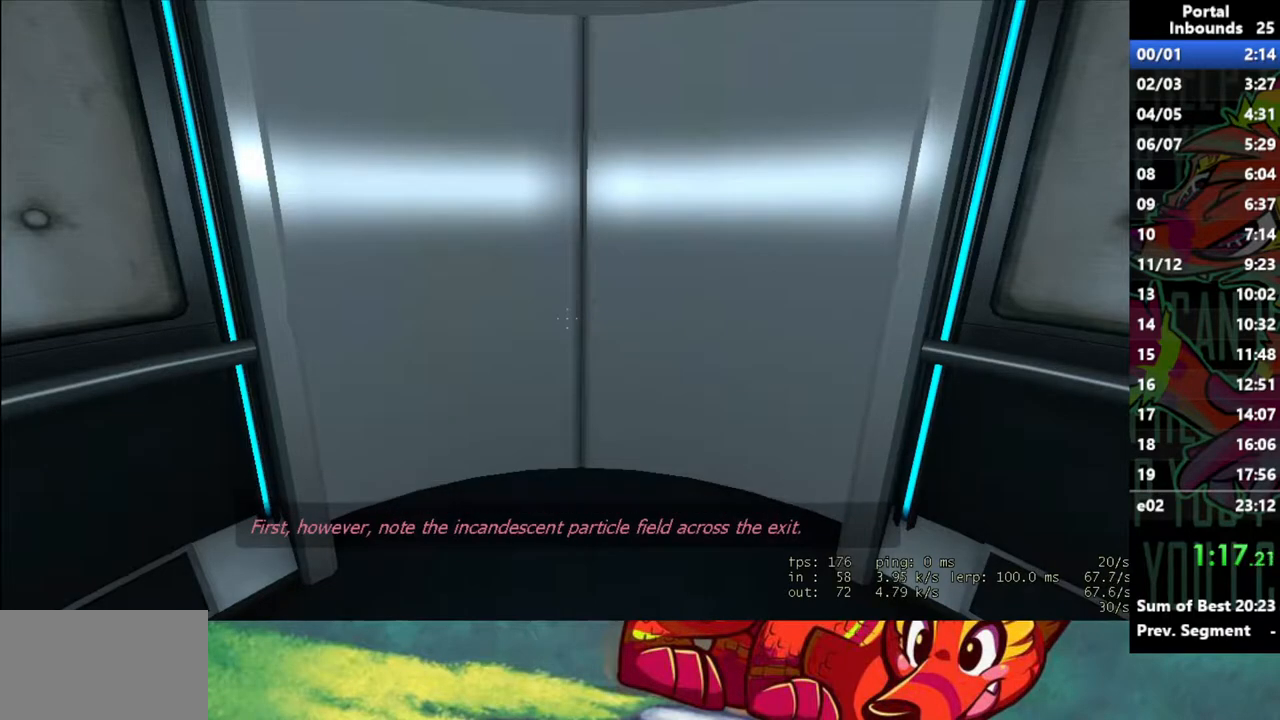
{"keys": [], "mouse": [], "events": []}
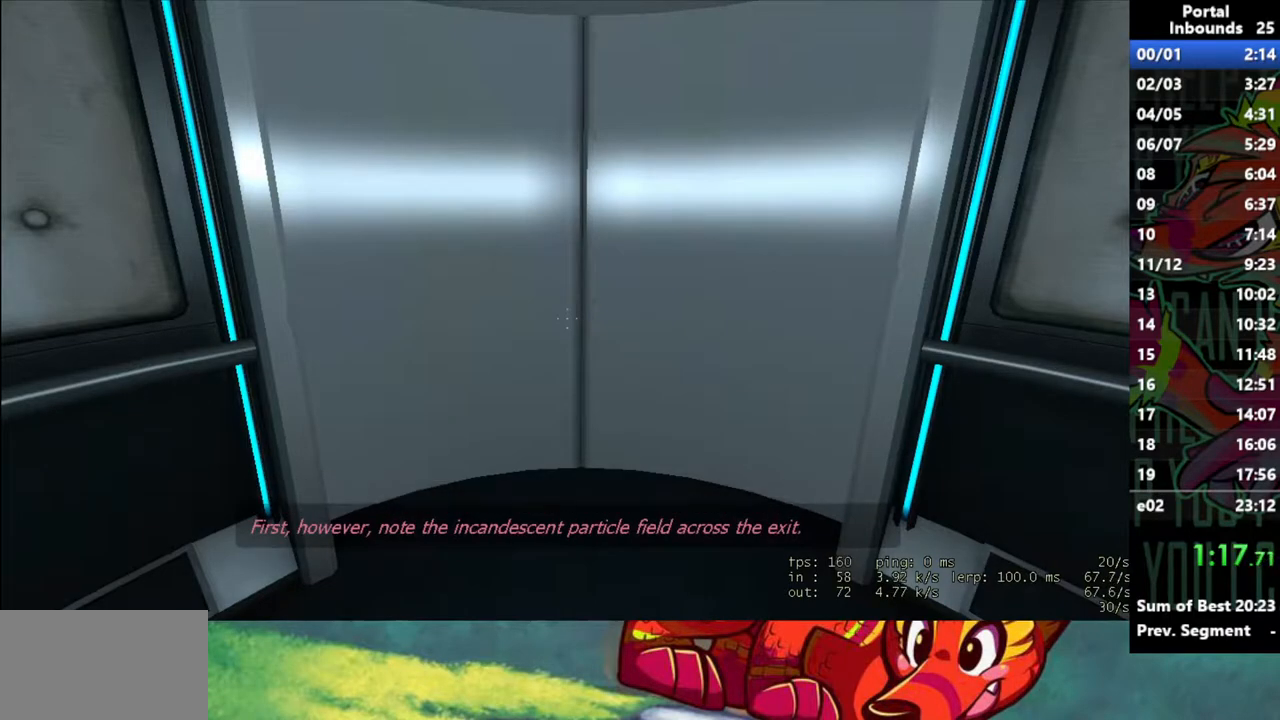
{"keys": [], "mouse": [], "events": []}
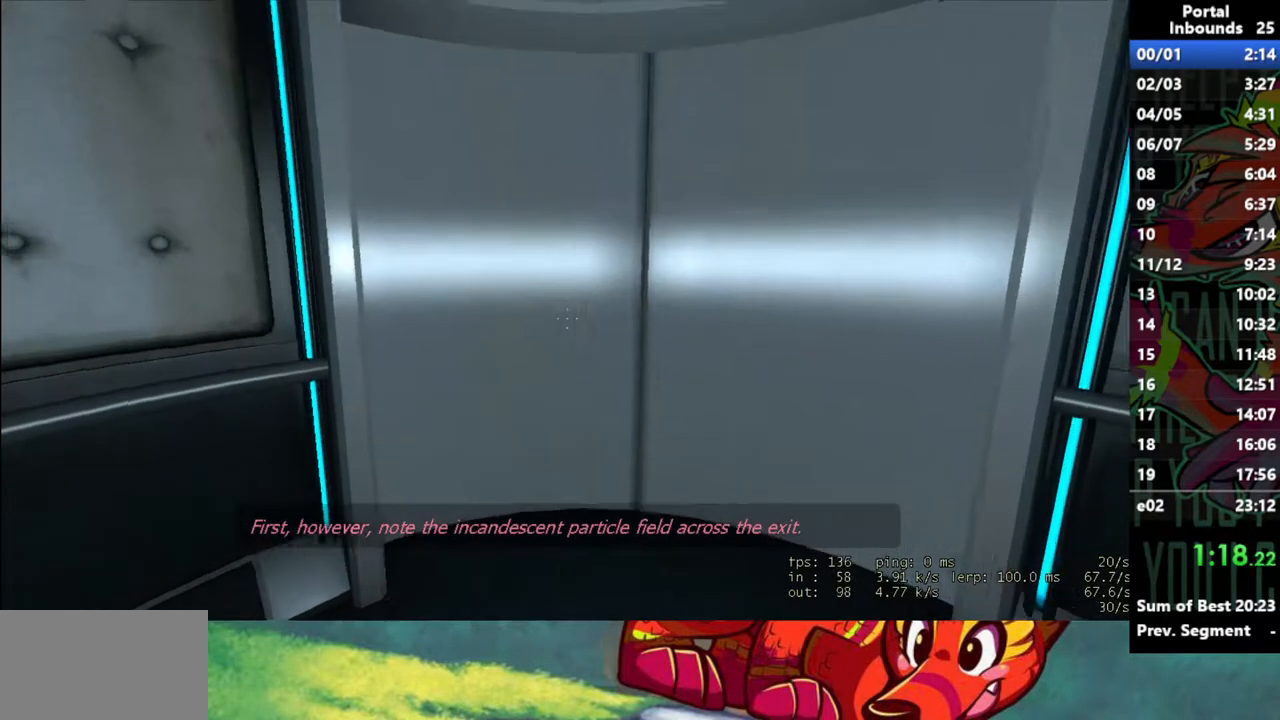
{"keys": ["e"], "mouse": [], "events": [[417, "e", "down"]]}
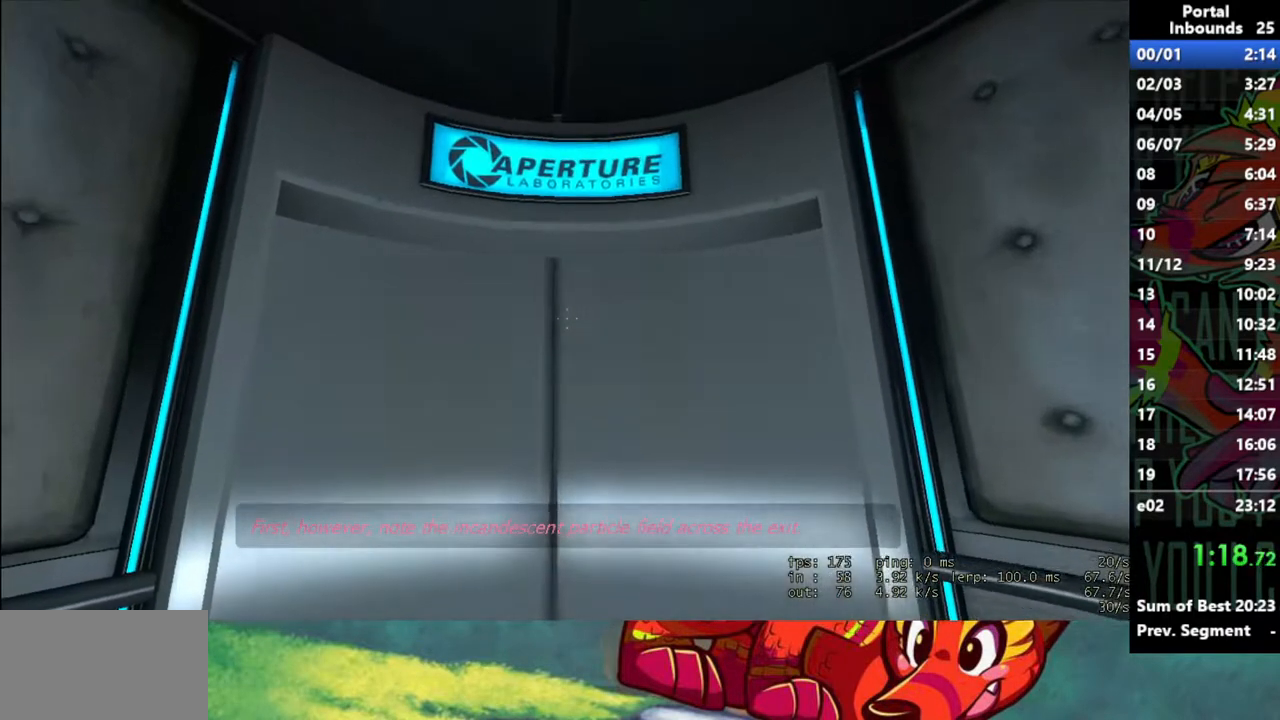
{"keys": [], "mouse": [], "events": [[150, "e", "up"]]}
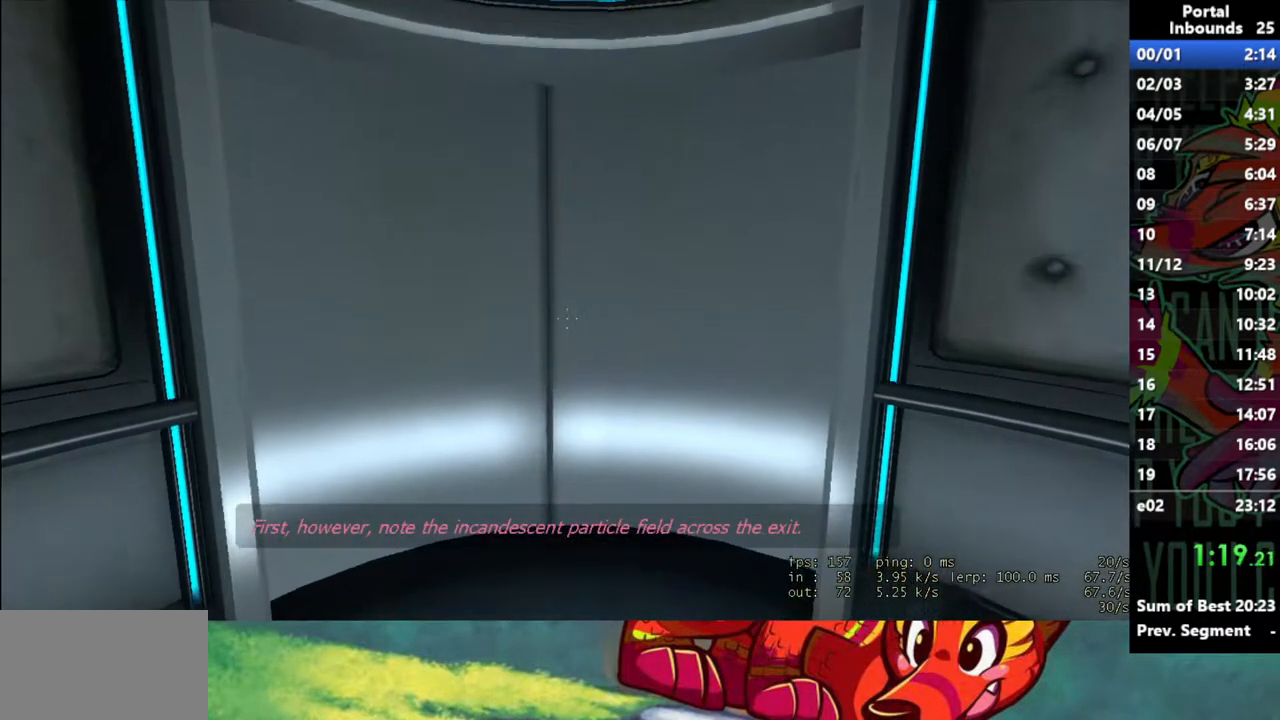
{"keys": ["w"], "mouse": [], "events": [[267, "w", "down"]]}
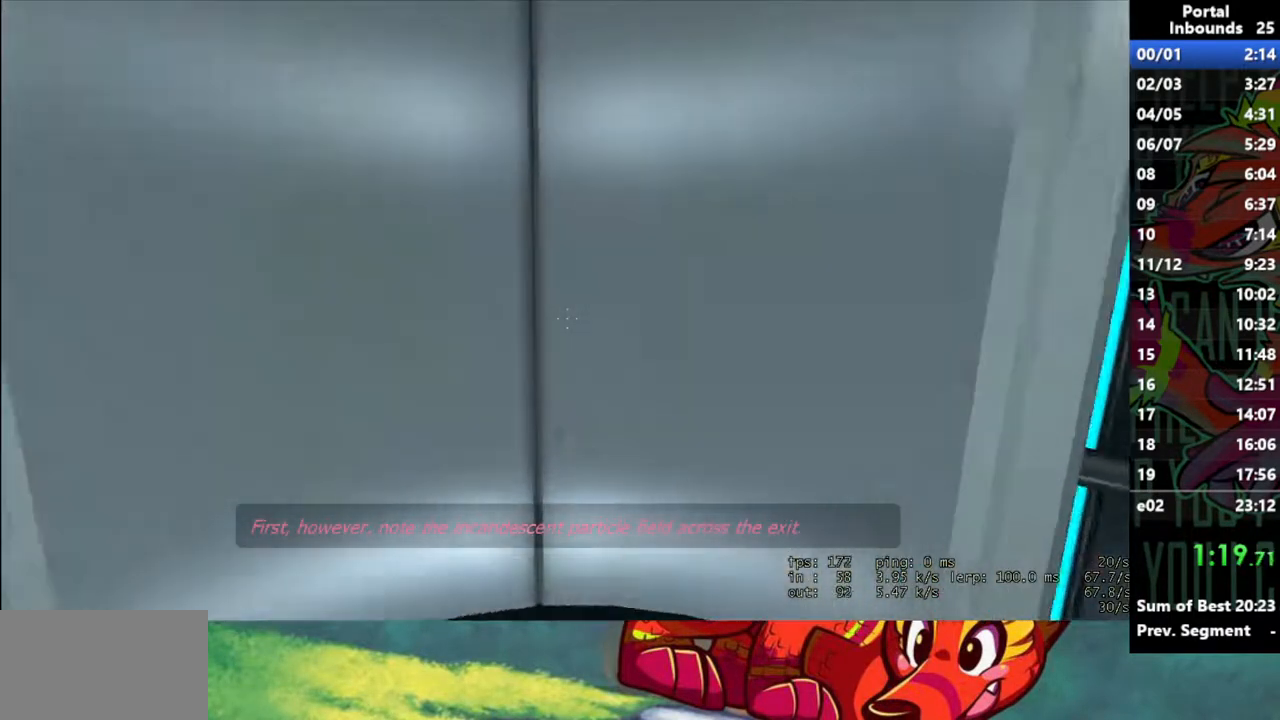
{"keys": [], "mouse": [], "events": [[83, "mouse_left", "down"], [183, "mouse_left", "up"], [183, "w", "up"], [317, "a", "down"], [367, "a", "up"]]}
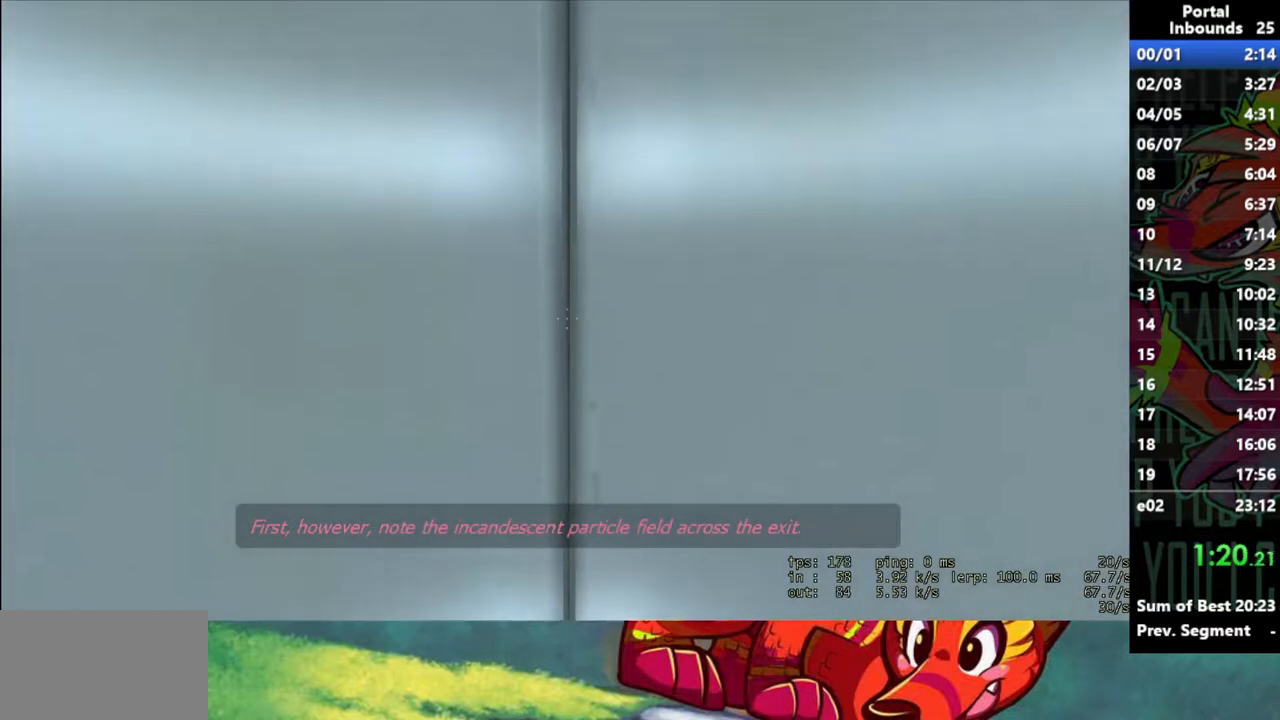
{"keys": ["a"], "mouse": [], "events": [[17, "mouse_left", "down"], [17, "s", "down"], [100, "d", "down"], [100, "mouse_left", "up"], [150, "s", "up"], [283, "d", "up"], [483, "a", "down"]]}
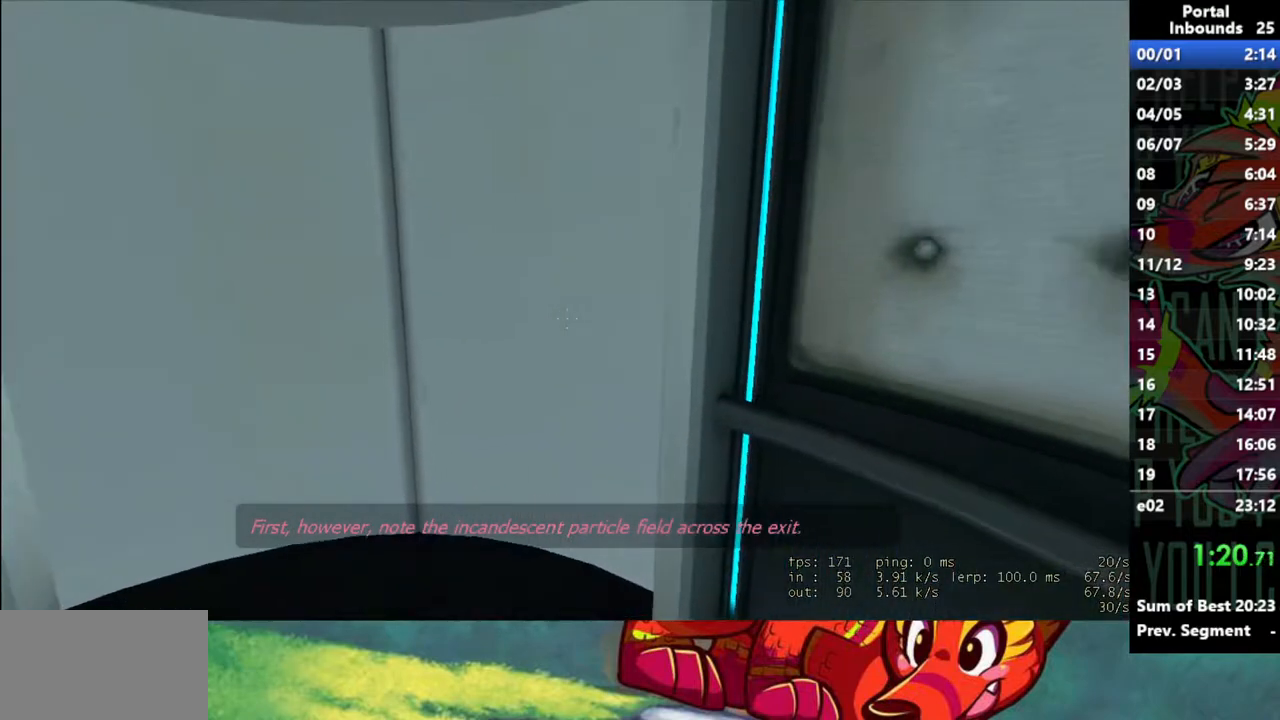
{"keys": ["a", "w"], "mouse": [], "events": [[117, "a", "up"], [217, "d", "down"], [300, "a", "down"], [300, "d", "up"], [350, "w", "down"]]}
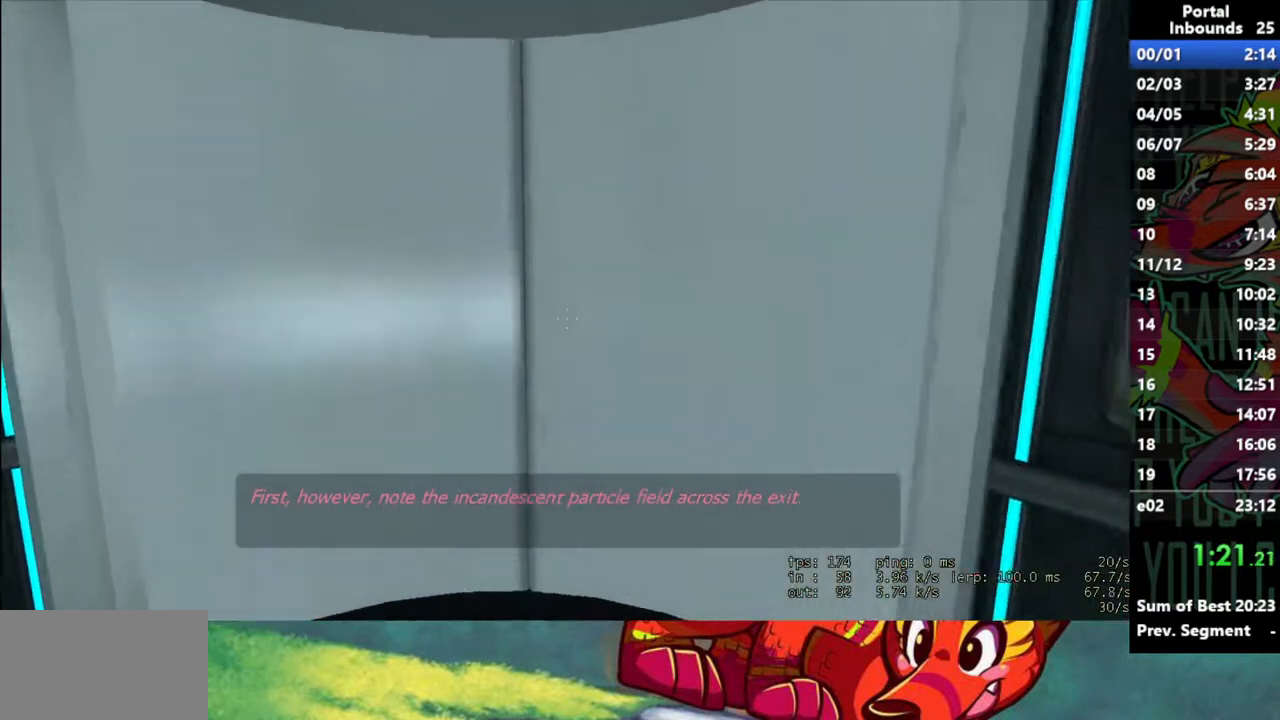
{"keys": ["w"], "mouse": [], "events": [[133, "a", "up"], [317, "d", "down"], [317, "mouse_left", "down"], [467, "d", "up"], [467, "mouse_left", "up"]]}
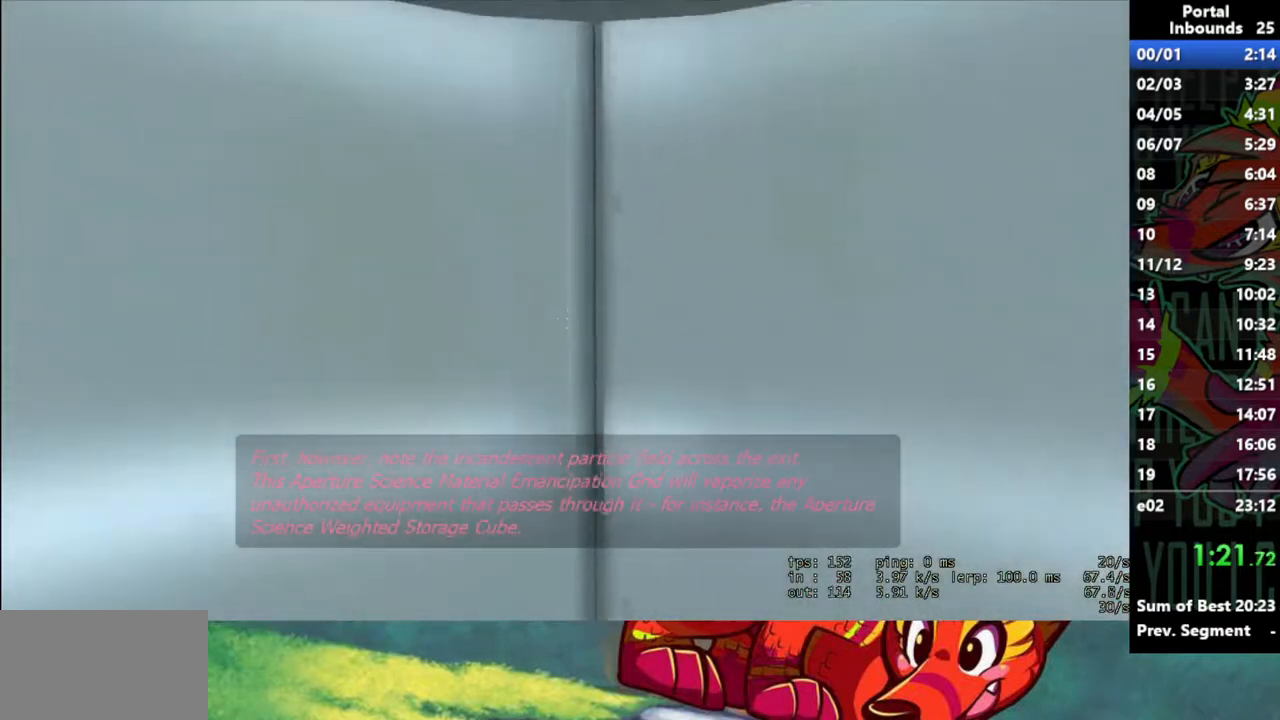
{"keys": [], "mouse": [], "events": [[17, "w", "up"], [433, "s", "down"], [483, "s", "up"]]}
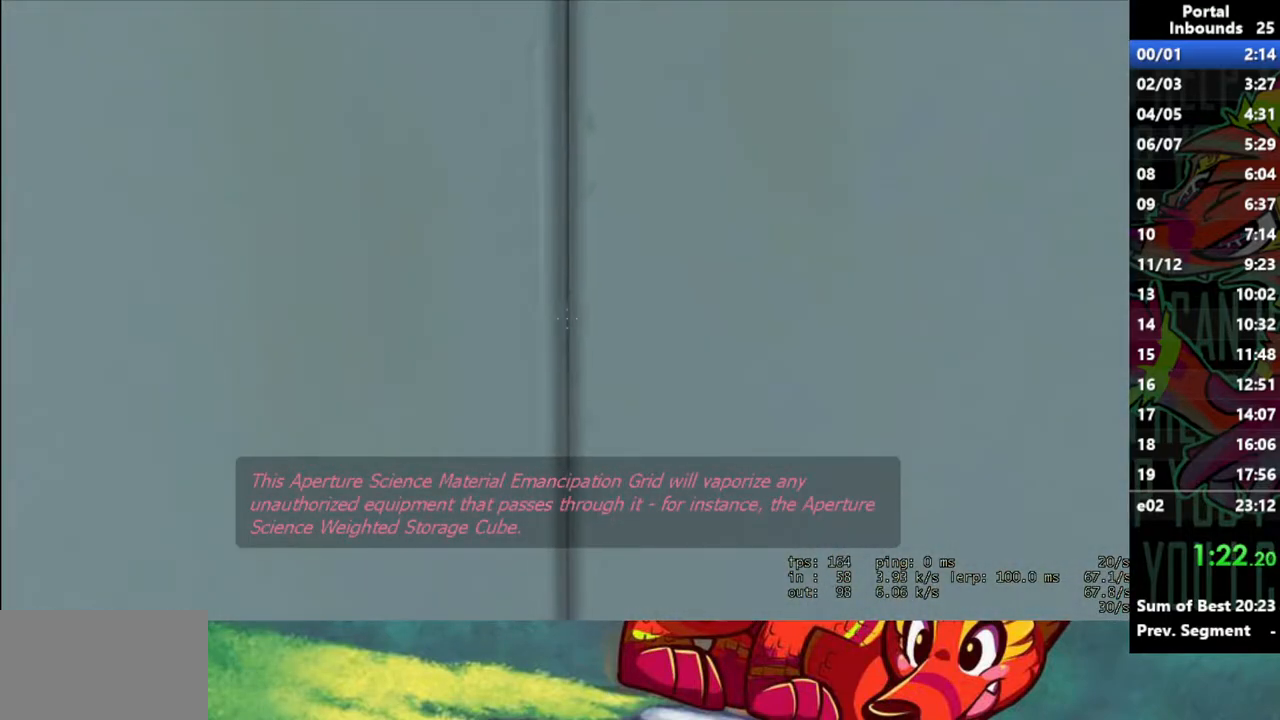
{"keys": ["w"], "mouse": [], "events": [[67, "w", "down"]]}
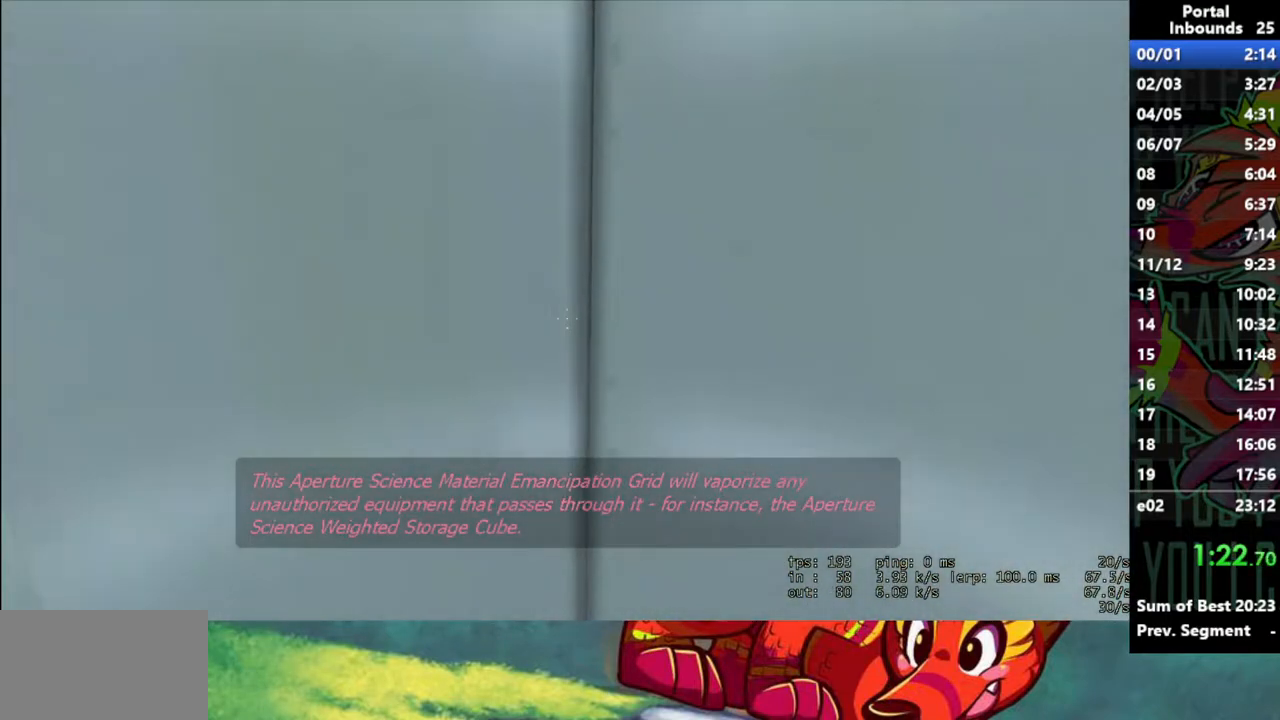
{"keys": ["w"], "mouse": [], "events": [[33, "w", "up"], [183, "s", "down"], [317, "s", "up"], [417, "w", "down"]]}
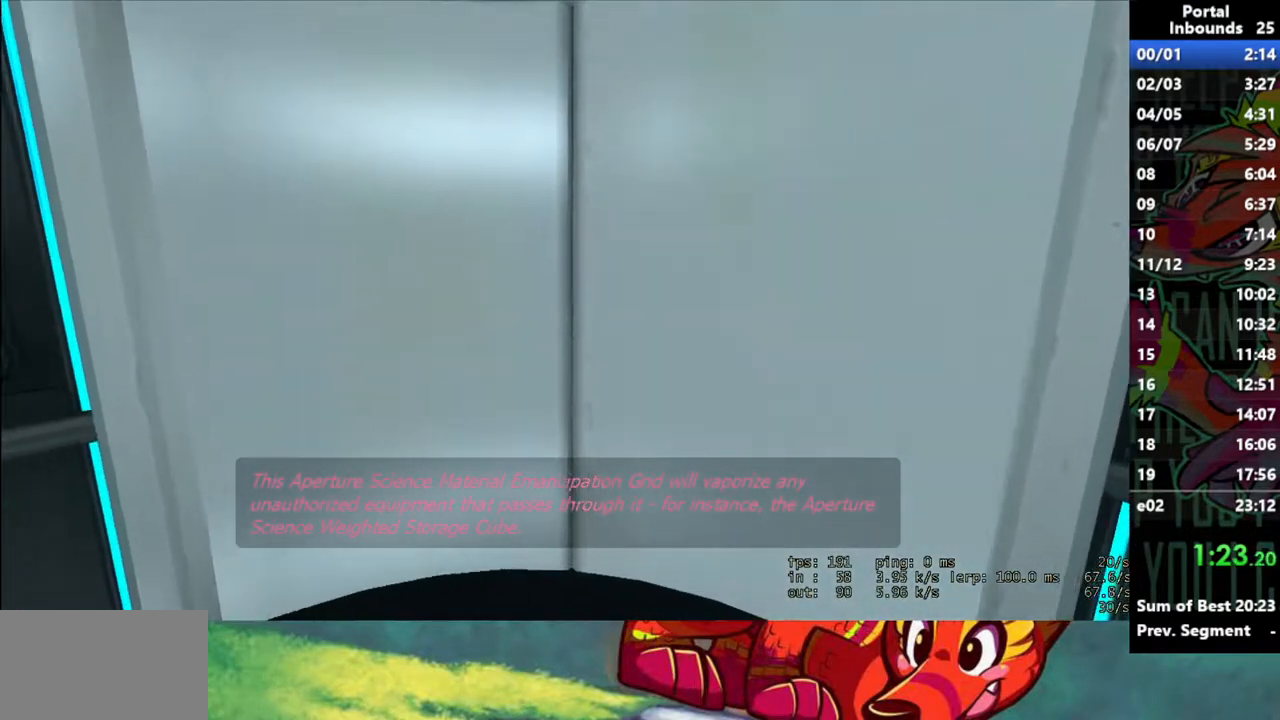
{"keys": ["s"], "mouse": [], "events": [[200, "mouse_left", "down"], [283, "mouse_left", "up"], [333, "w", "up"], [483, "s", "down"]]}
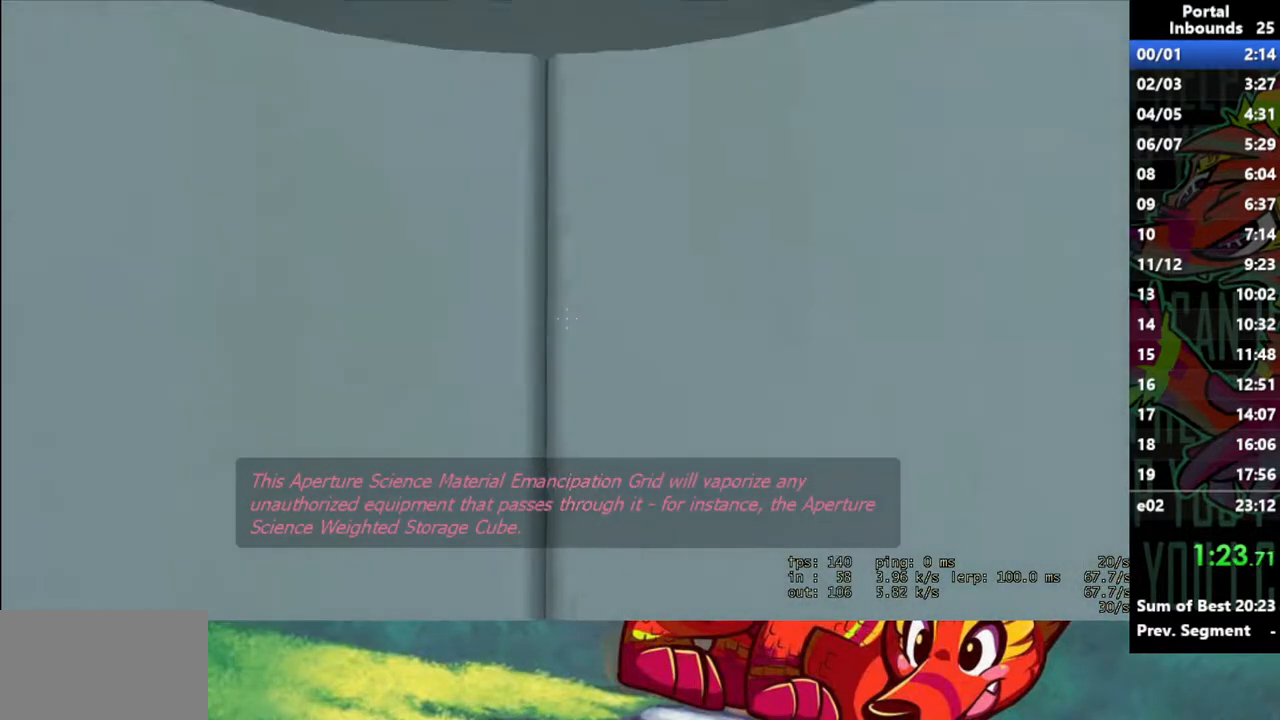
{"keys": ["w"], "mouse": [], "events": [[167, "s", "up"], [350, "w", "down"]]}
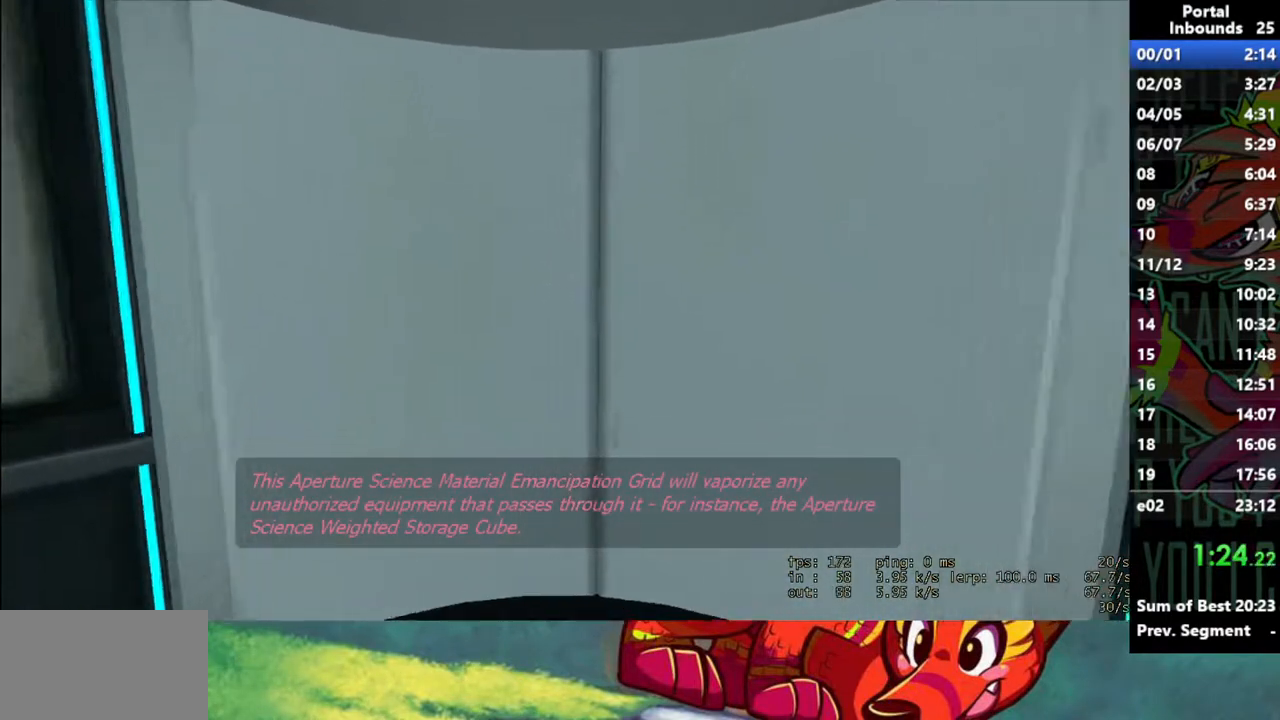
{"keys": [], "mouse": [], "events": [[267, "d", "down"], [317, "d", "up"], [317, "w", "up"]]}
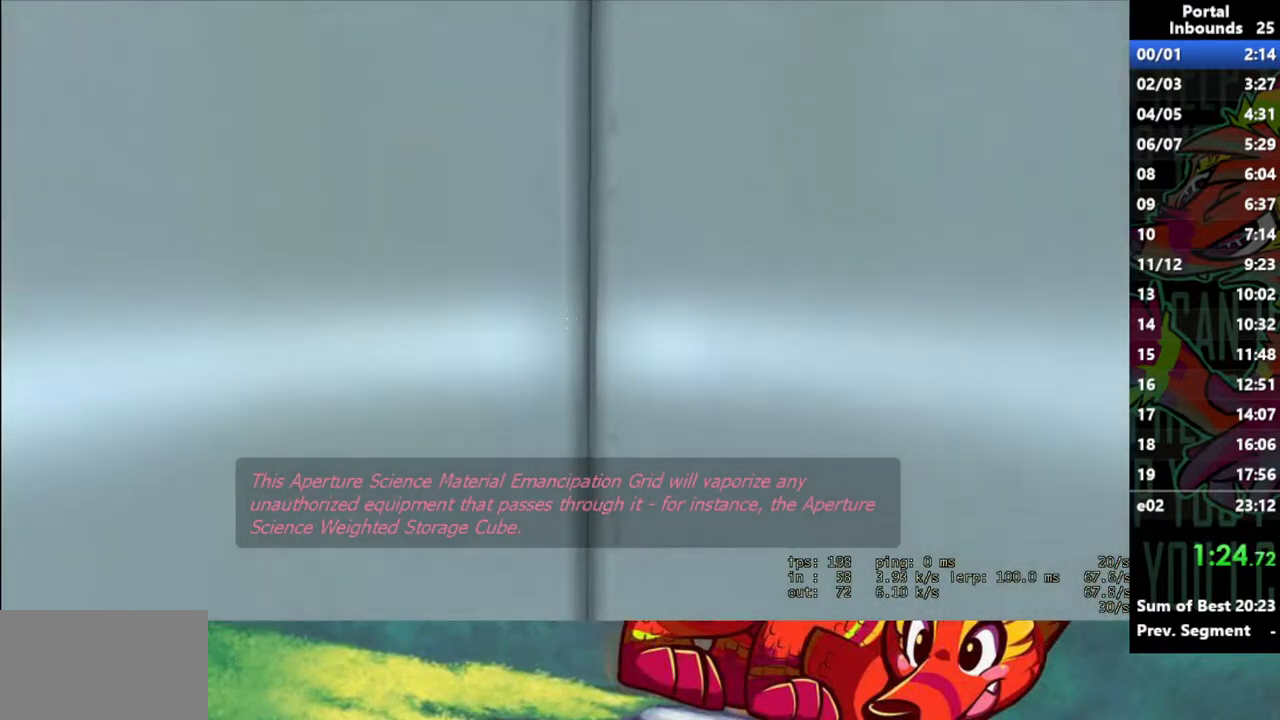
{"keys": ["w"], "mouse": [], "events": [[200, "w", "down"]]}
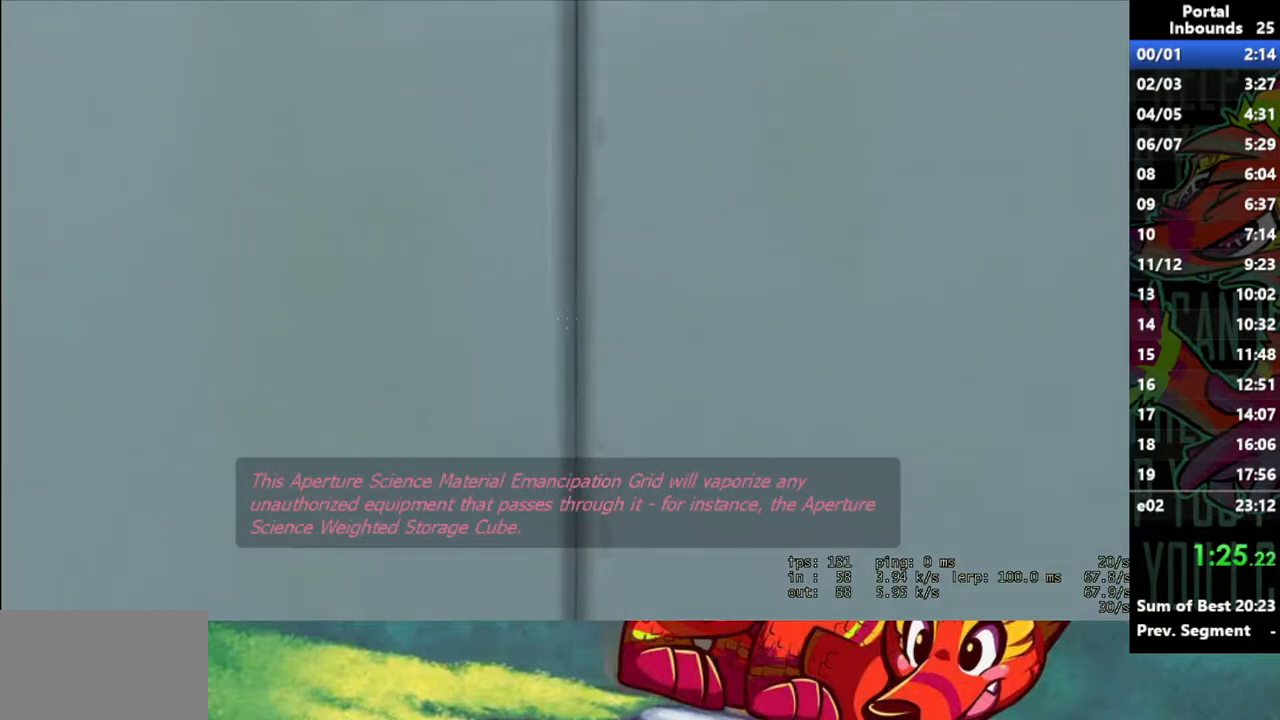
{"keys": ["w"], "mouse": [], "events": [[167, "d", "down"], [217, "d", "up"]]}